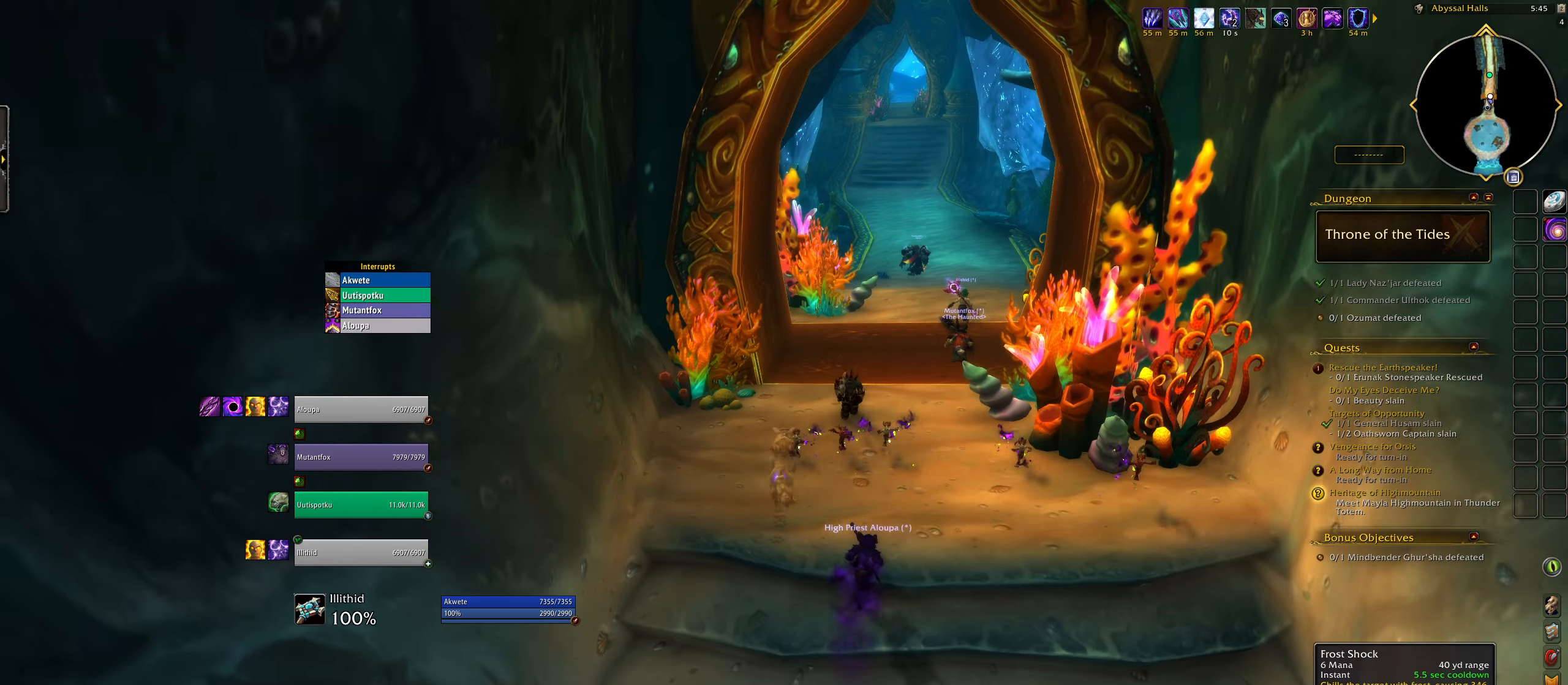
Gameplay with keyboard and mouse; each line is a JSON object with the keys and mouse buttons held at the frame after it. "events" lists presses ("down") and releases ("up") of "1", "2", "3", "4", "5", "a", "alt", "b", "c", "ctrl", "d", "e", "f", "g", "q", "r", "s", "shift", "space", "t", "tab", "w", "z", "mouse_left", "mouse_wheel", "mouse_right", "mouse_mb4" and "mouse_mb5" between this image and that frame as [ms after this image, input, new state], when the widget could be followed in between. "mouse_left", "mouse_wheel", "mouse_right", "mouse_mb4", "mouse_mb5" = the "left", "wheel", "right", "mb4", "mb5" buttons of the "mouse" list. No other keys are recorded. "wheel" means that the mouse wheel is clicked or scrolled. Mouse movement is not recorded.
{"keys": ["e", "w"], "mouse": [], "events": [[233, "e", "down"]]}
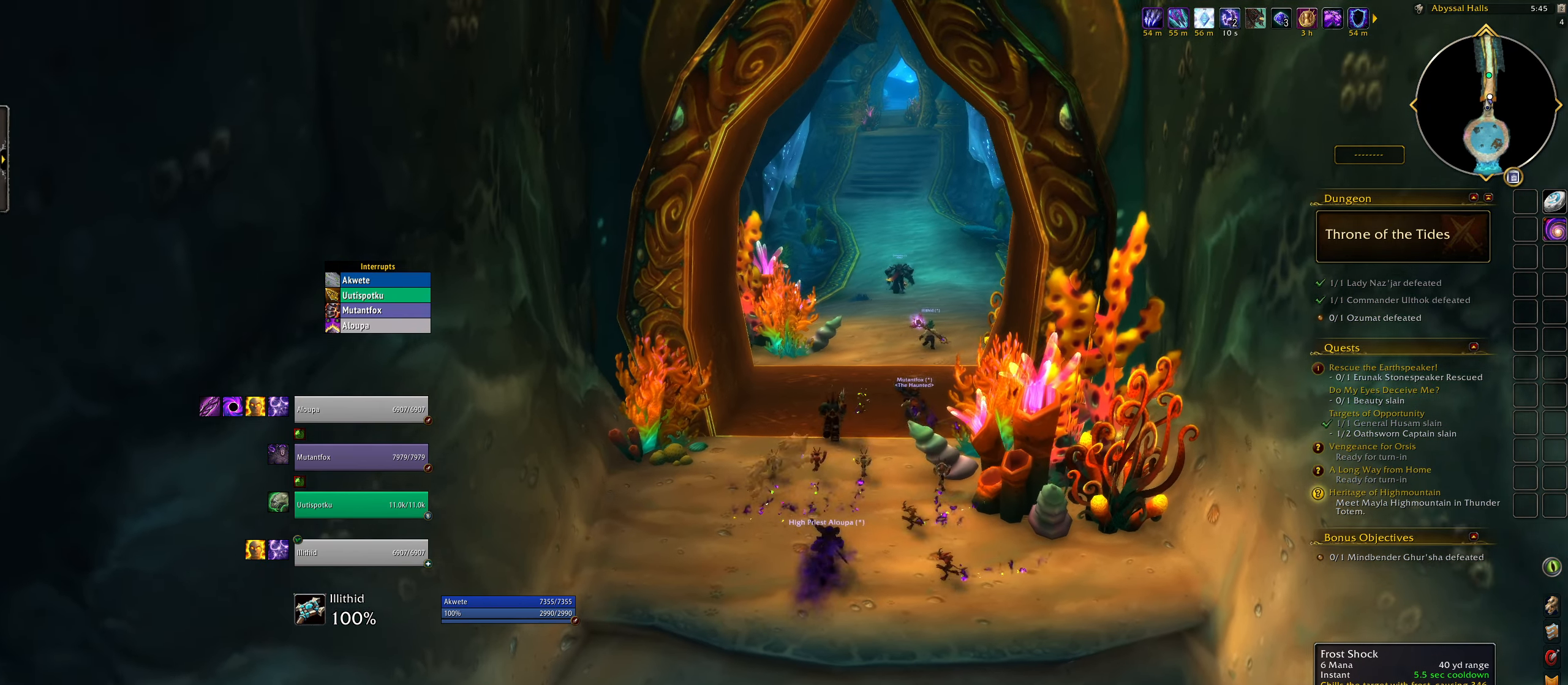
{"keys": ["t"], "mouse": [], "events": [[167, "e", "up"], [400, "t", "down"], [500, "w", "up"]]}
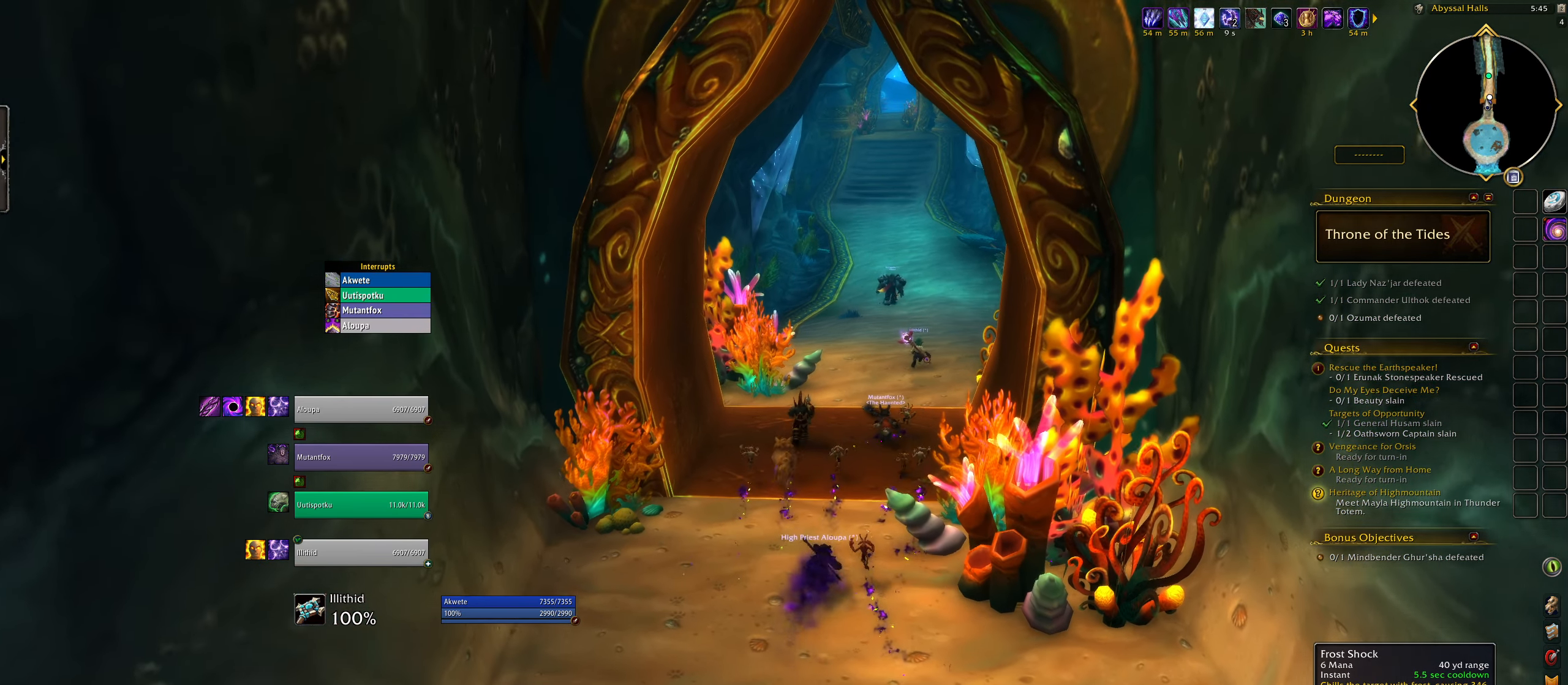
{"keys": [], "mouse": [], "events": [[17, "t", "up"], [300, "d", "down"], [433, "d", "up"]]}
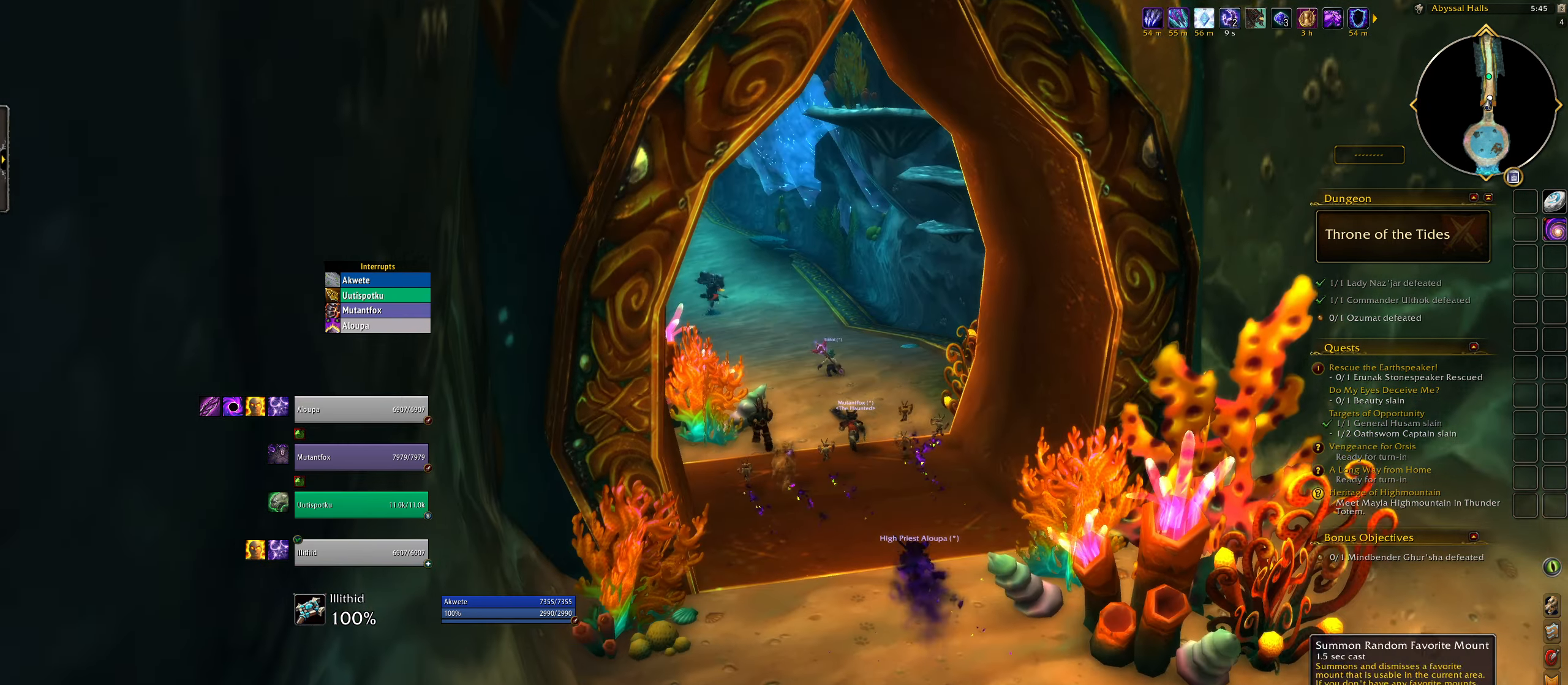
{"keys": [], "mouse": [], "events": []}
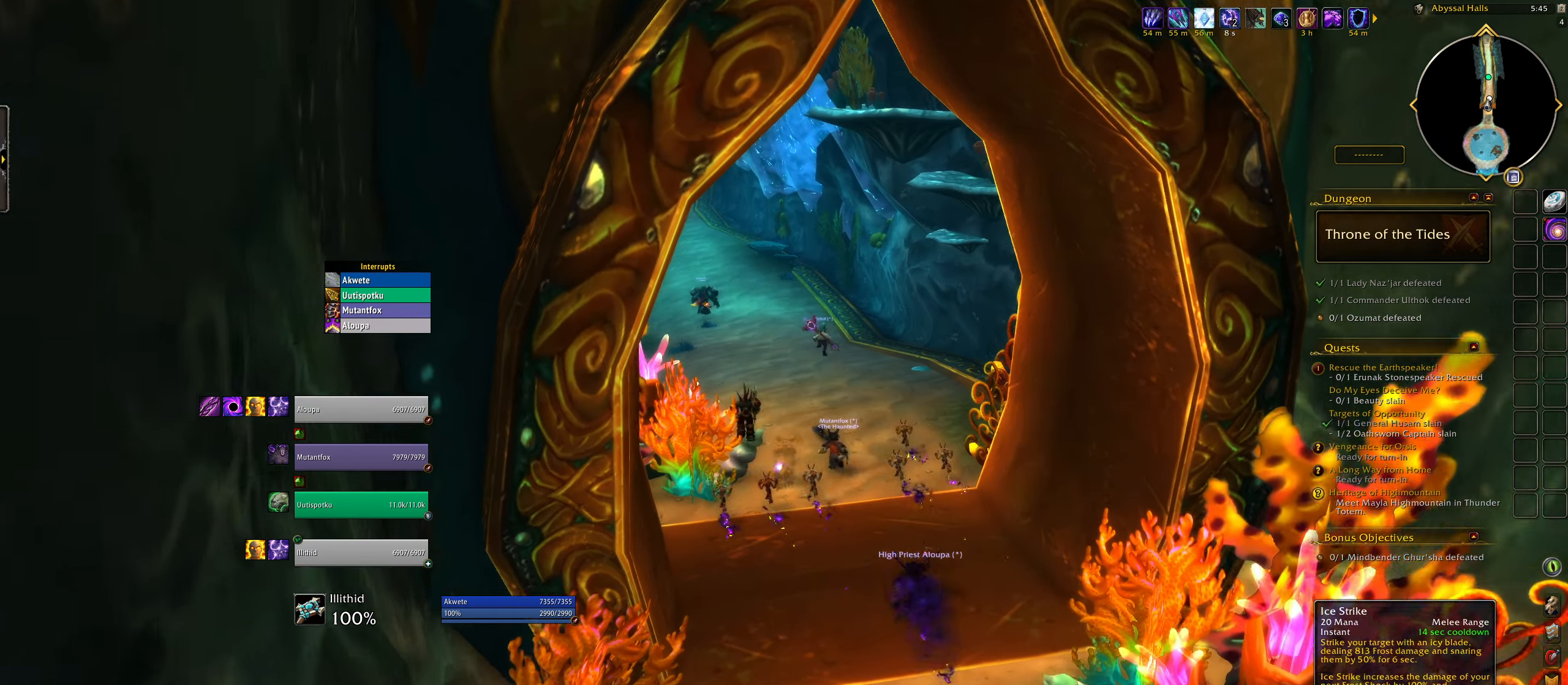
{"keys": [], "mouse": [], "events": [[200, "a", "down"], [233, "a", "up"]]}
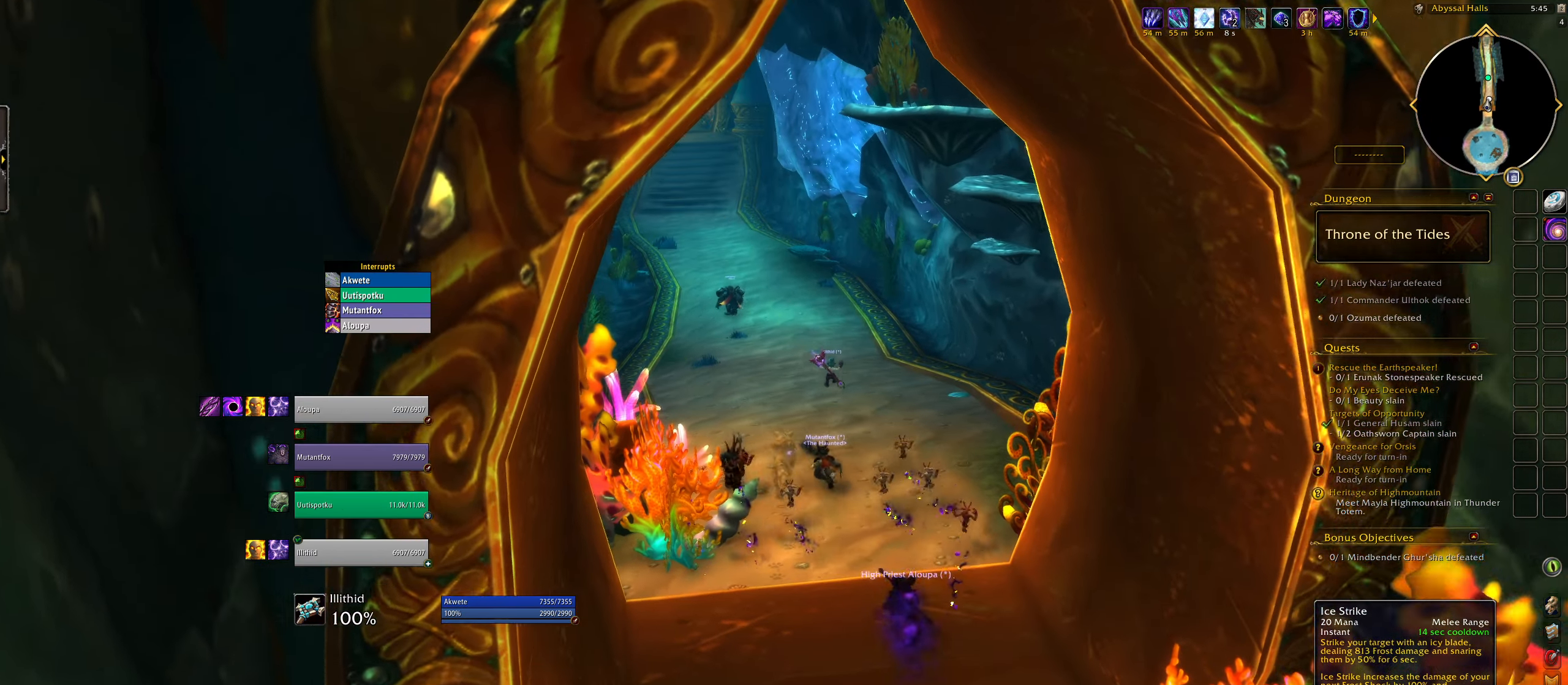
{"keys": [], "mouse": [], "events": []}
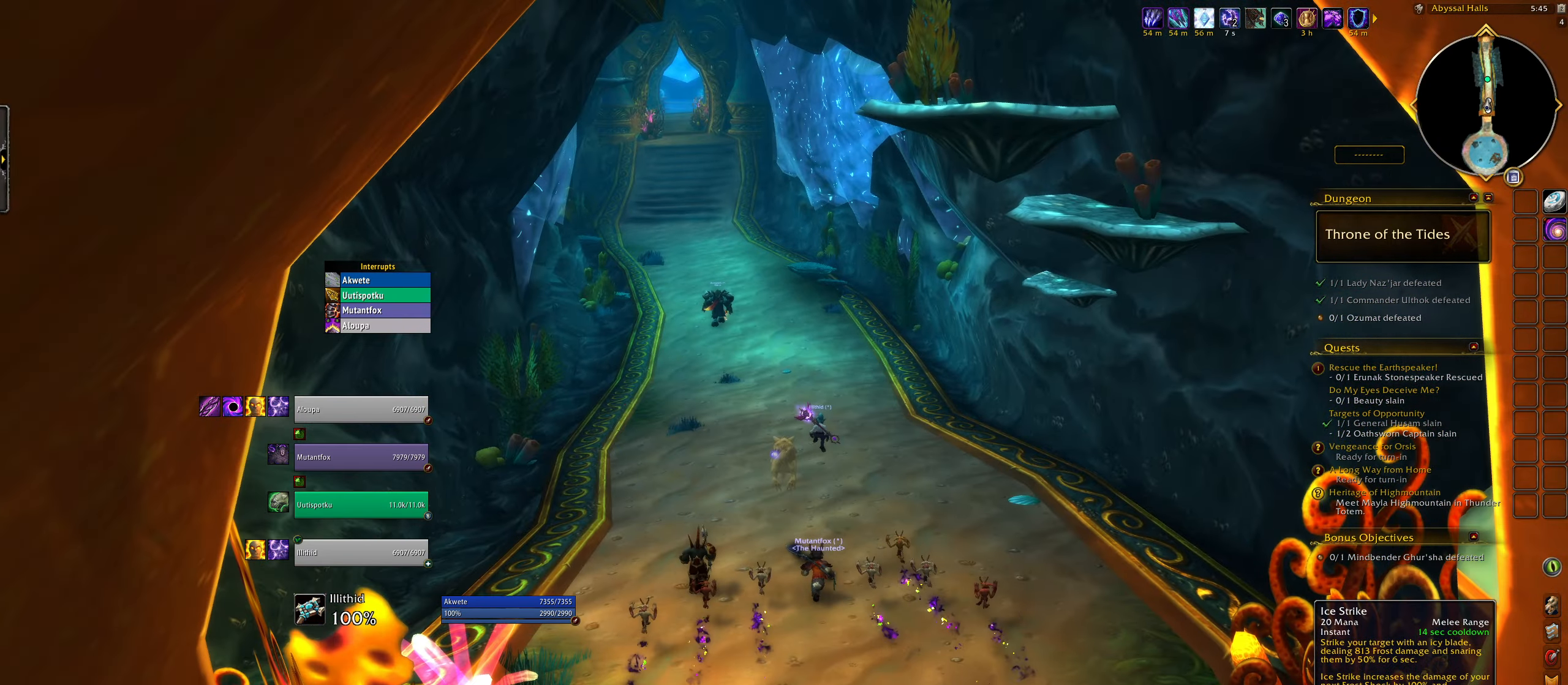
{"keys": [], "mouse": [], "events": []}
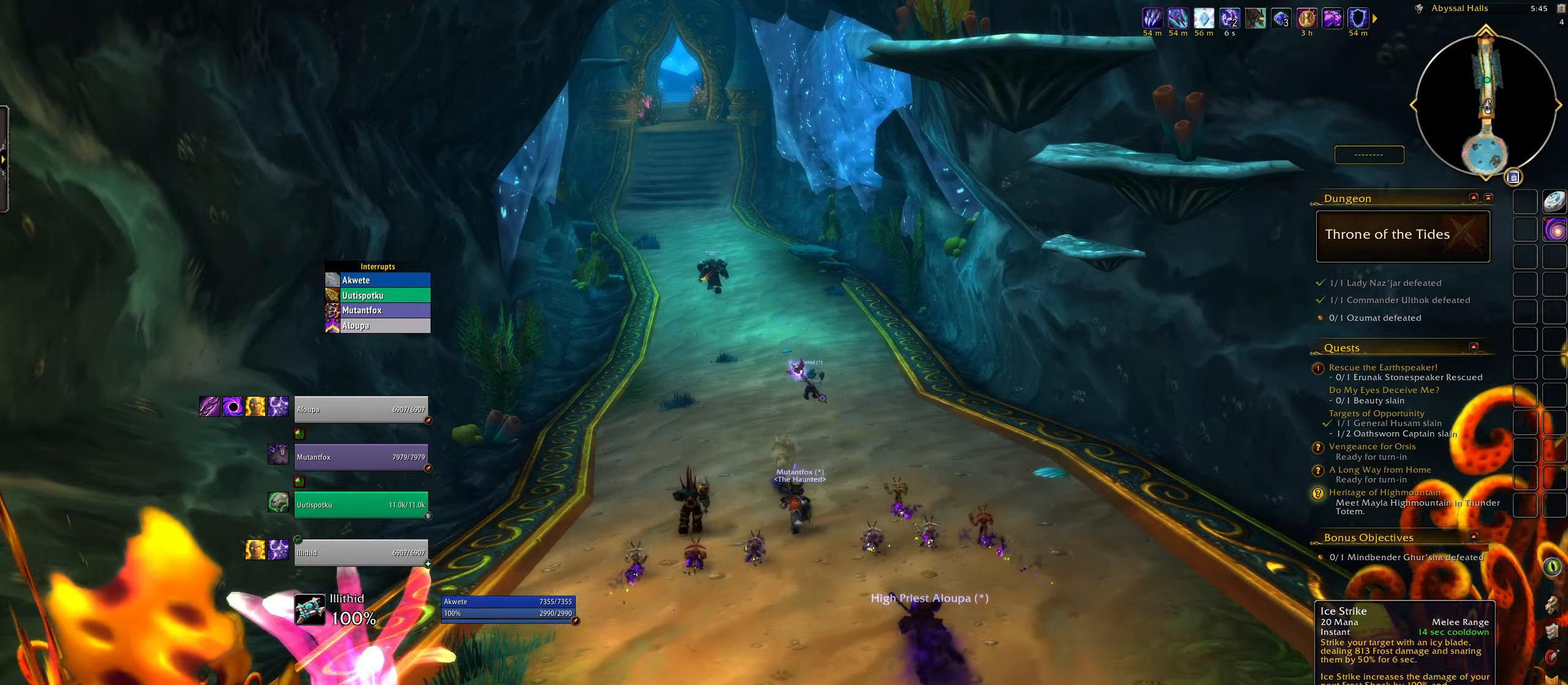
{"keys": [], "mouse": [], "events": []}
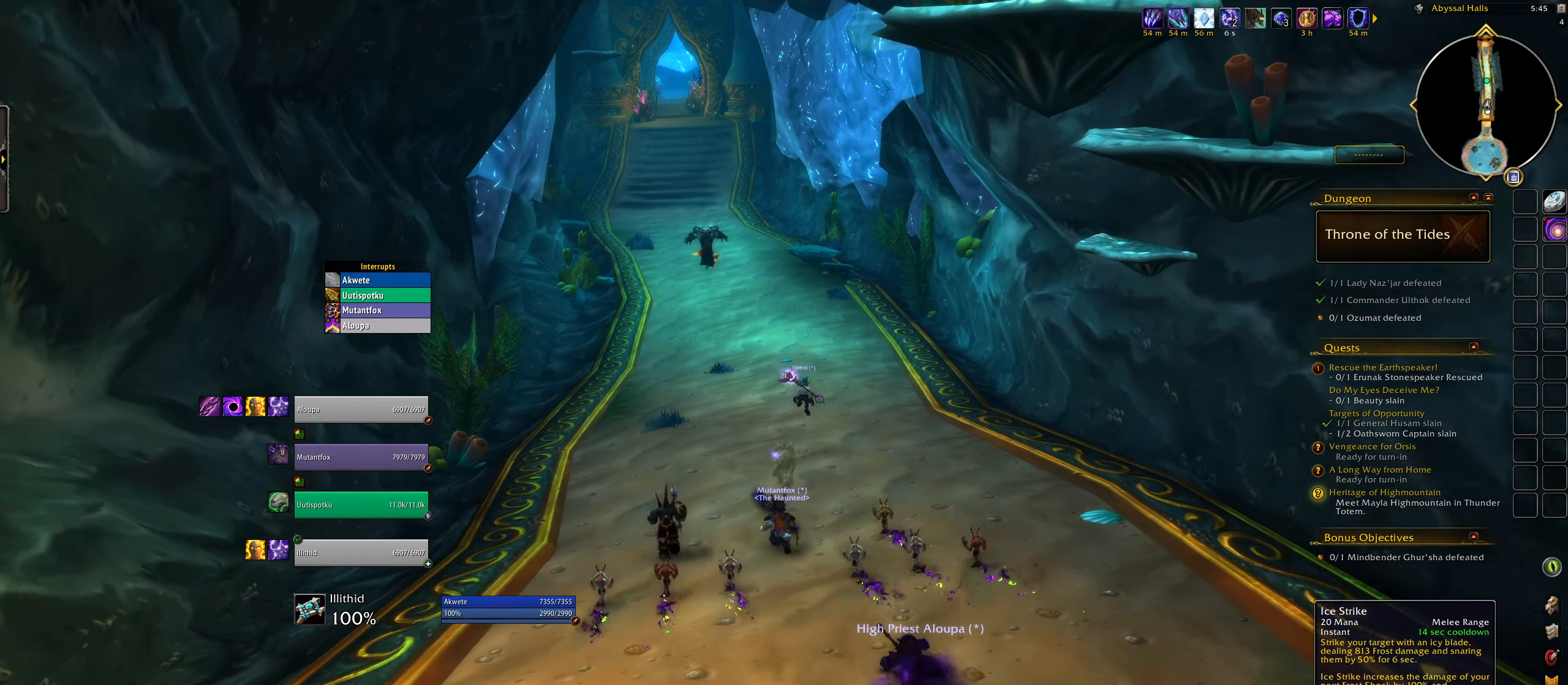
{"keys": [], "mouse": [], "events": []}
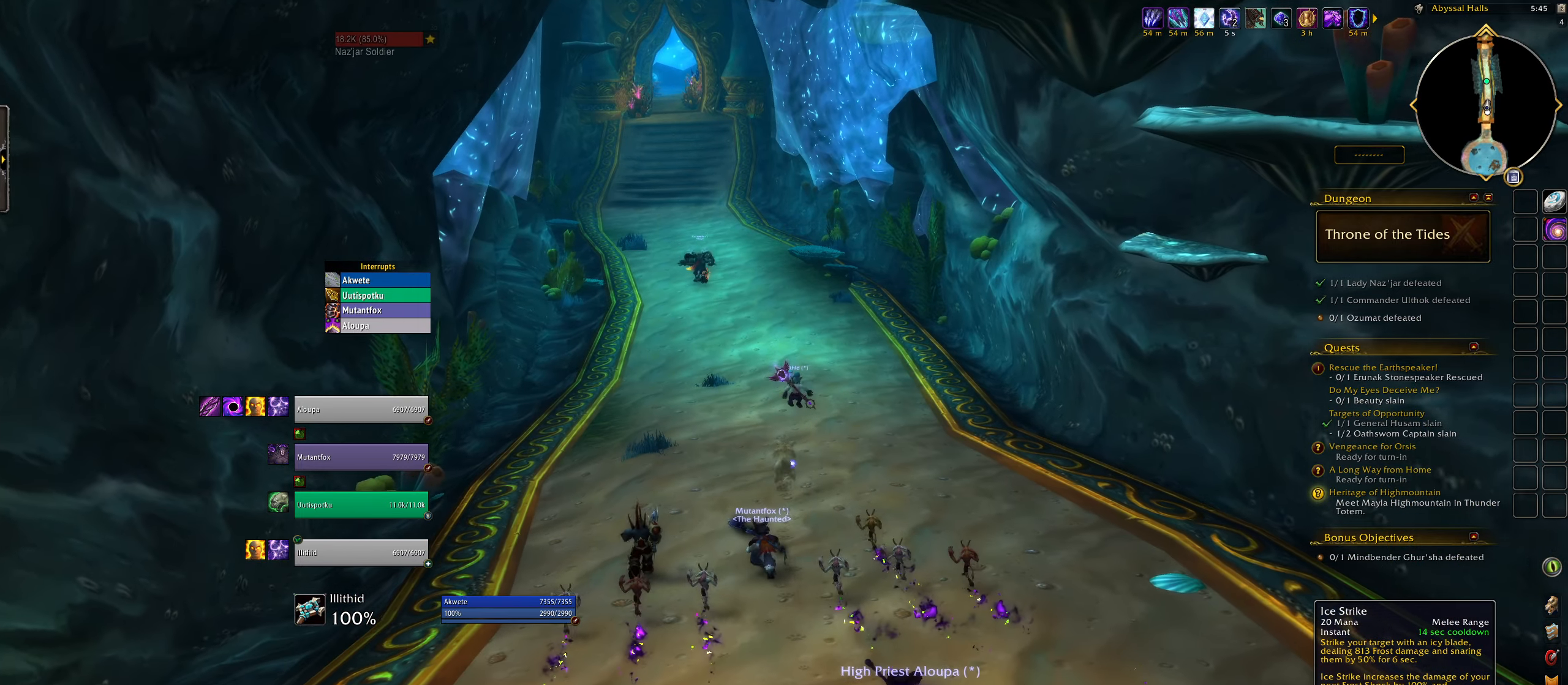
{"keys": [], "mouse": [], "events": []}
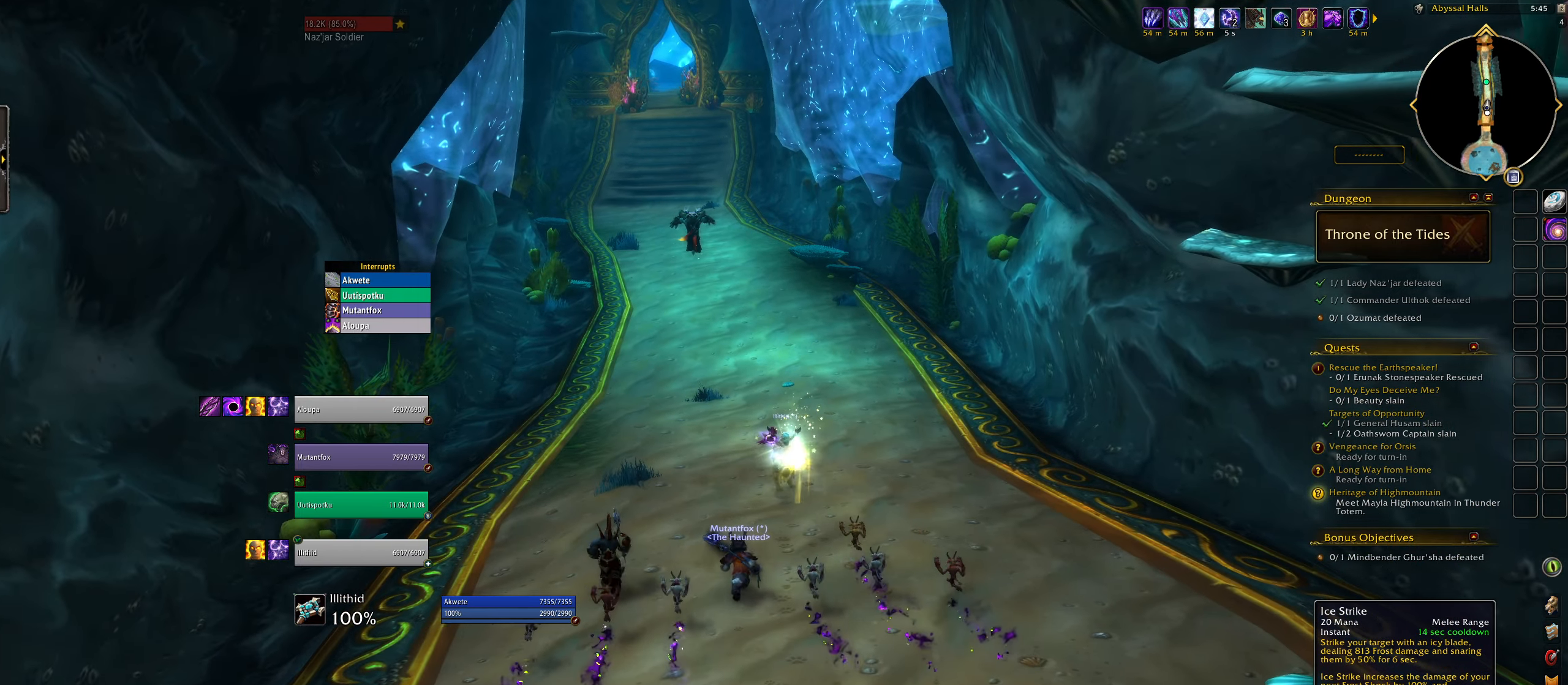
{"keys": [], "mouse": [], "events": [[167, "a", "down"], [250, "a", "up"]]}
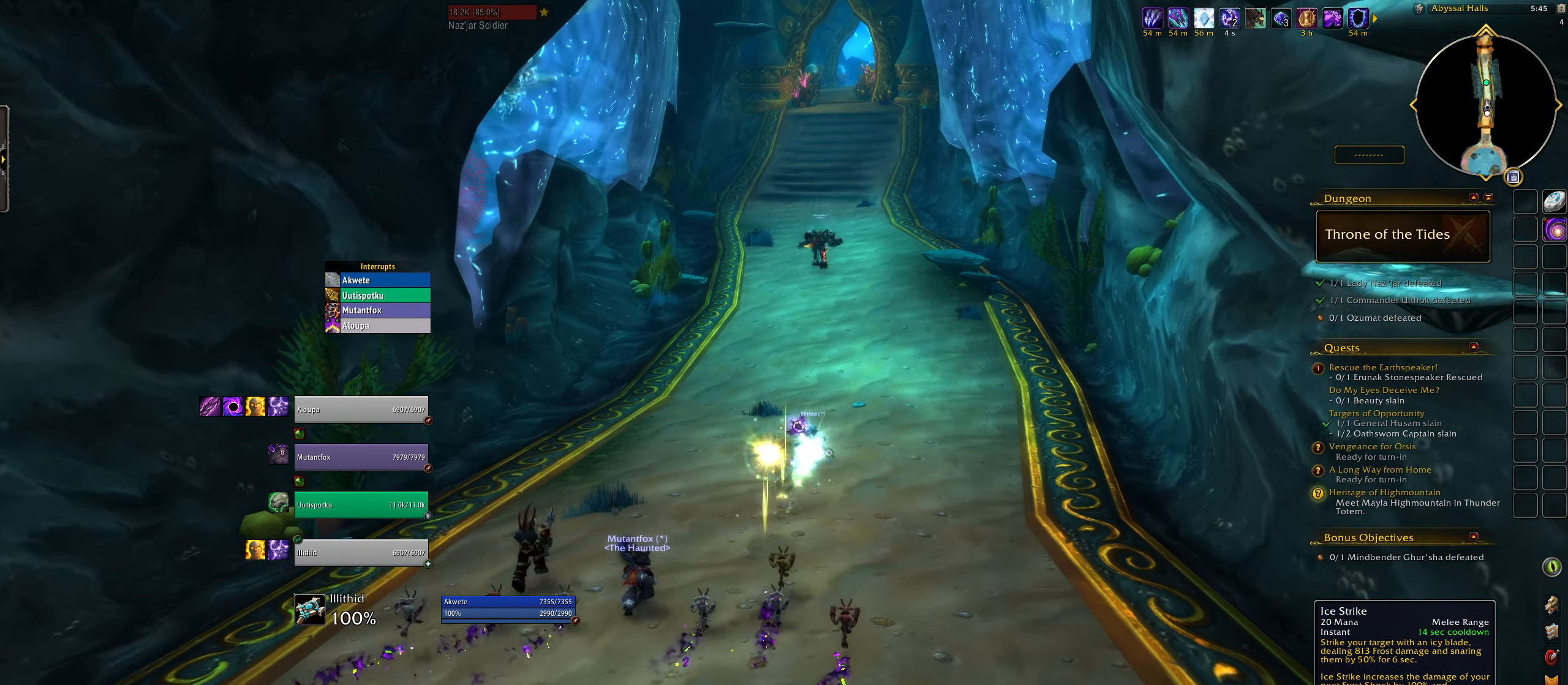
{"keys": [], "mouse": [], "events": []}
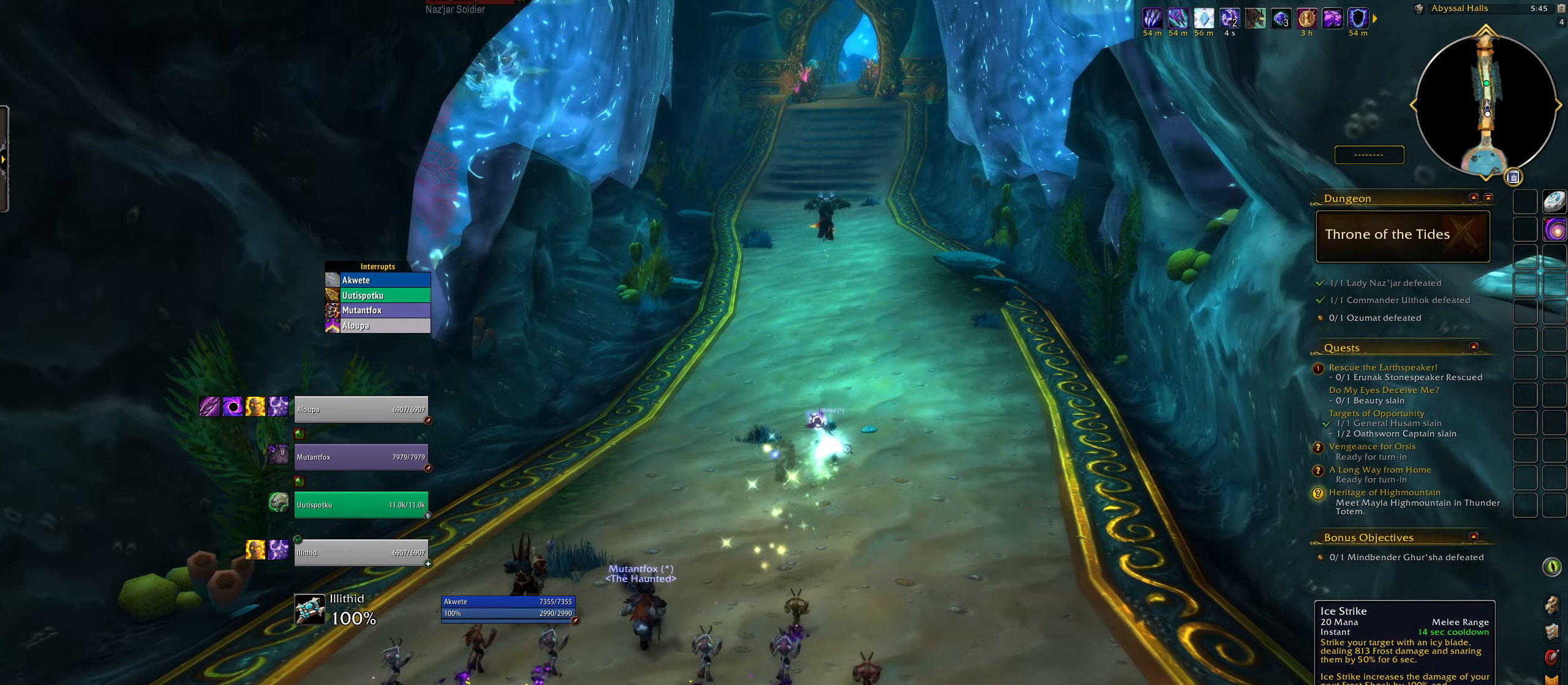
{"keys": ["q"], "mouse": [], "events": [[33, "d", "down"], [117, "d", "up"], [417, "q", "down"]]}
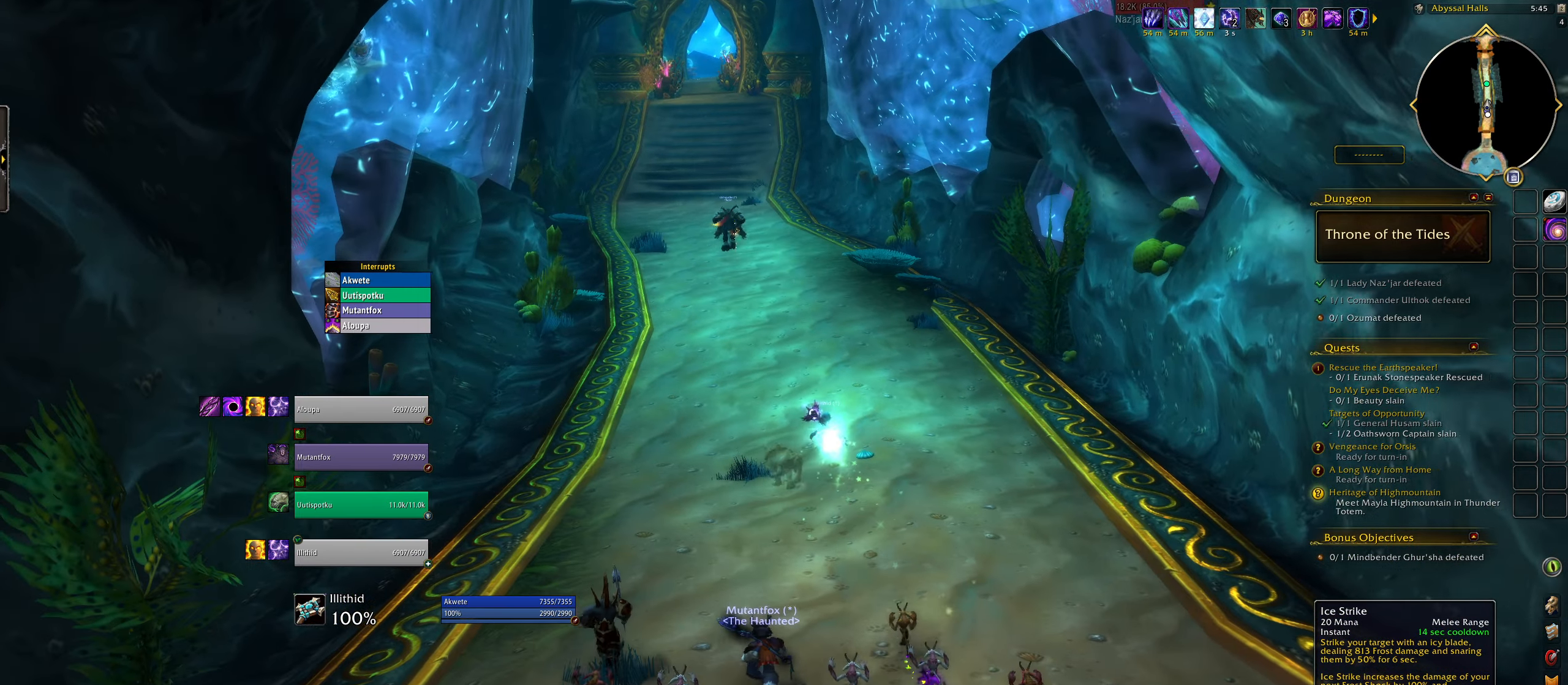
{"keys": ["w"], "mouse": [], "events": [[17, "q", "up"], [33, "w", "down"]]}
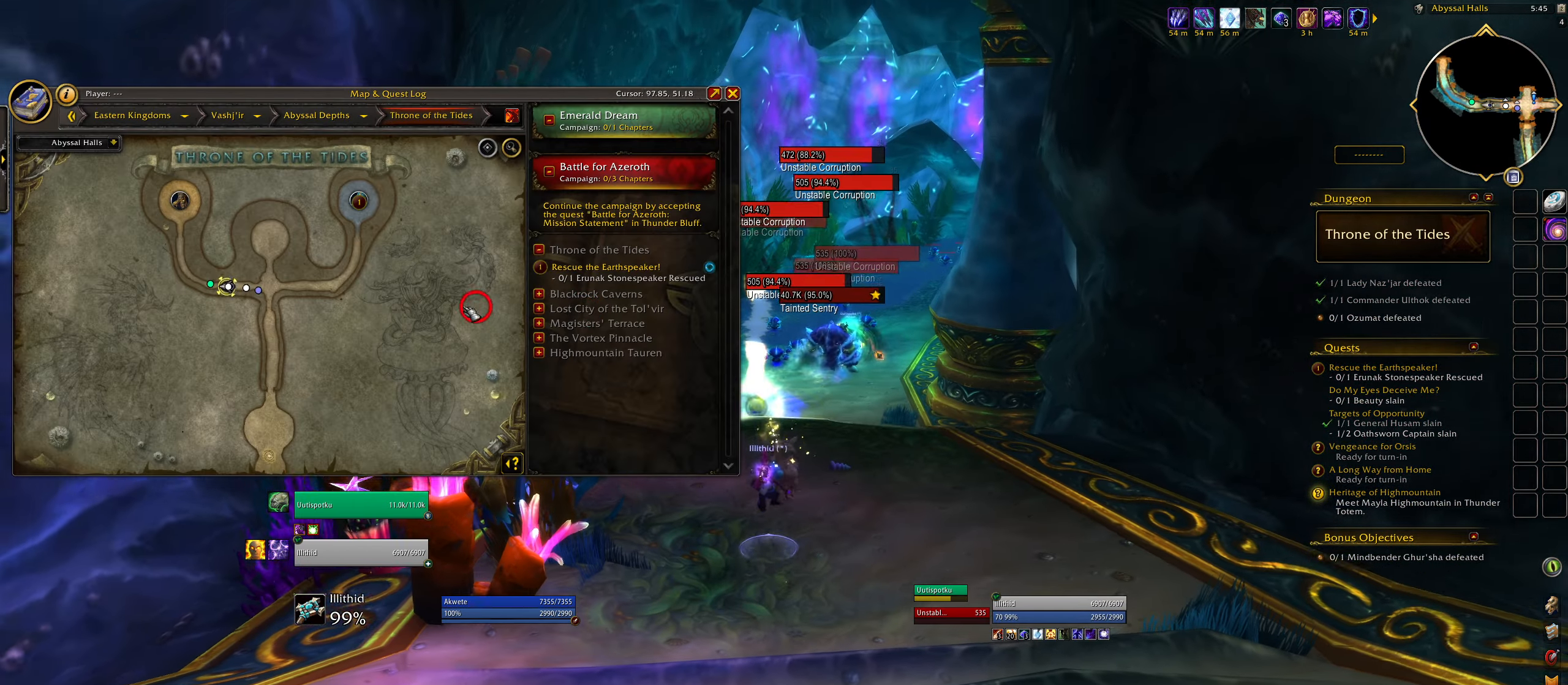
{"keys": ["w"], "mouse": [], "events": []}
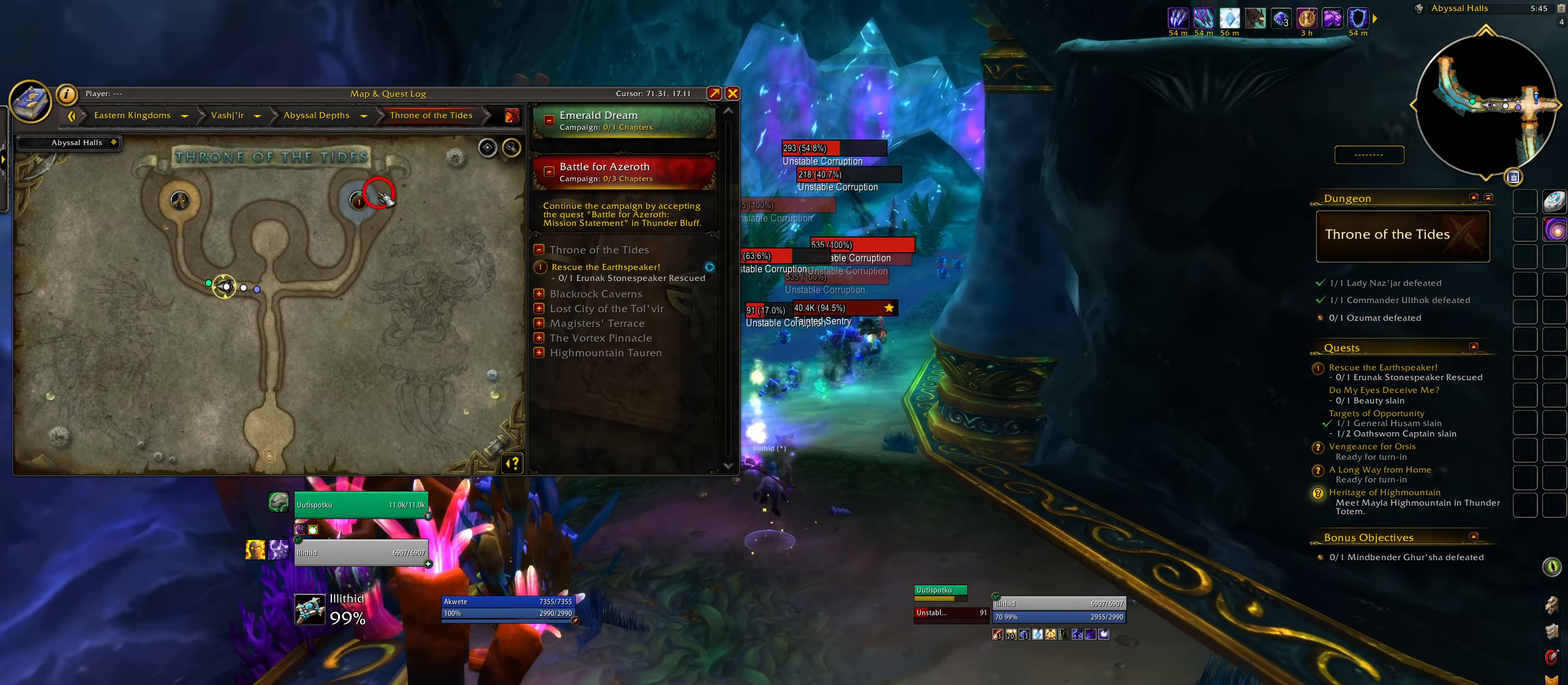
{"keys": ["w"], "mouse": [], "events": []}
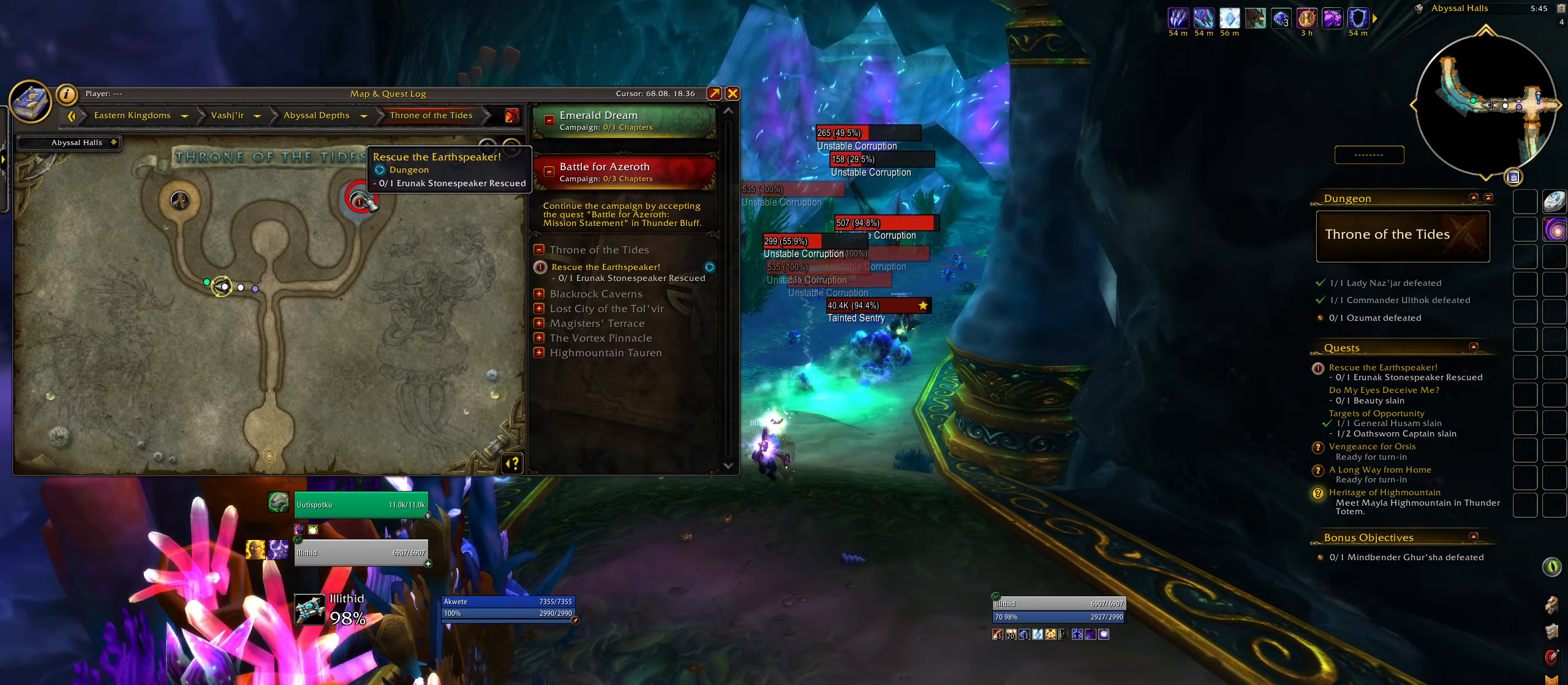
{"keys": ["w"], "mouse": [], "events": []}
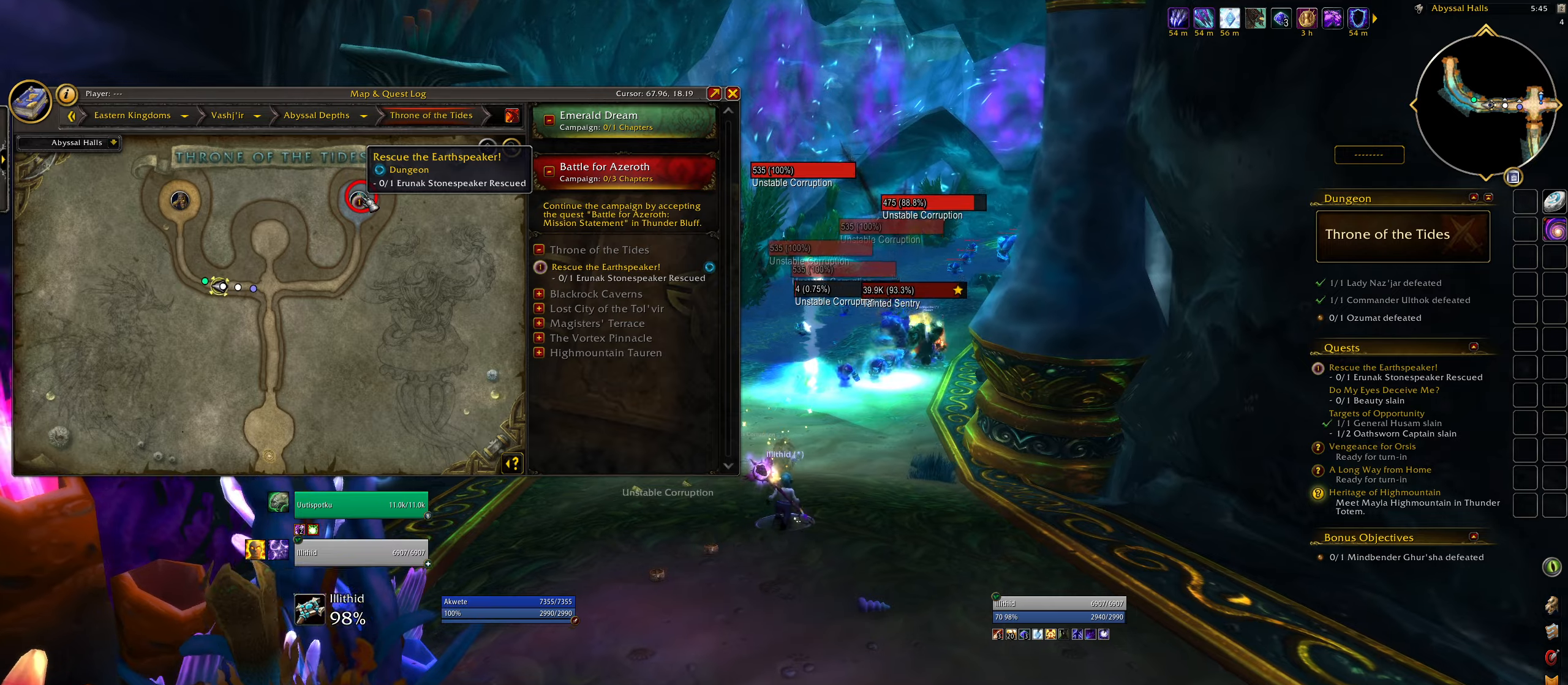
{"keys": ["w"], "mouse": [], "events": [[317, "d", "down"], [450, "d", "up"]]}
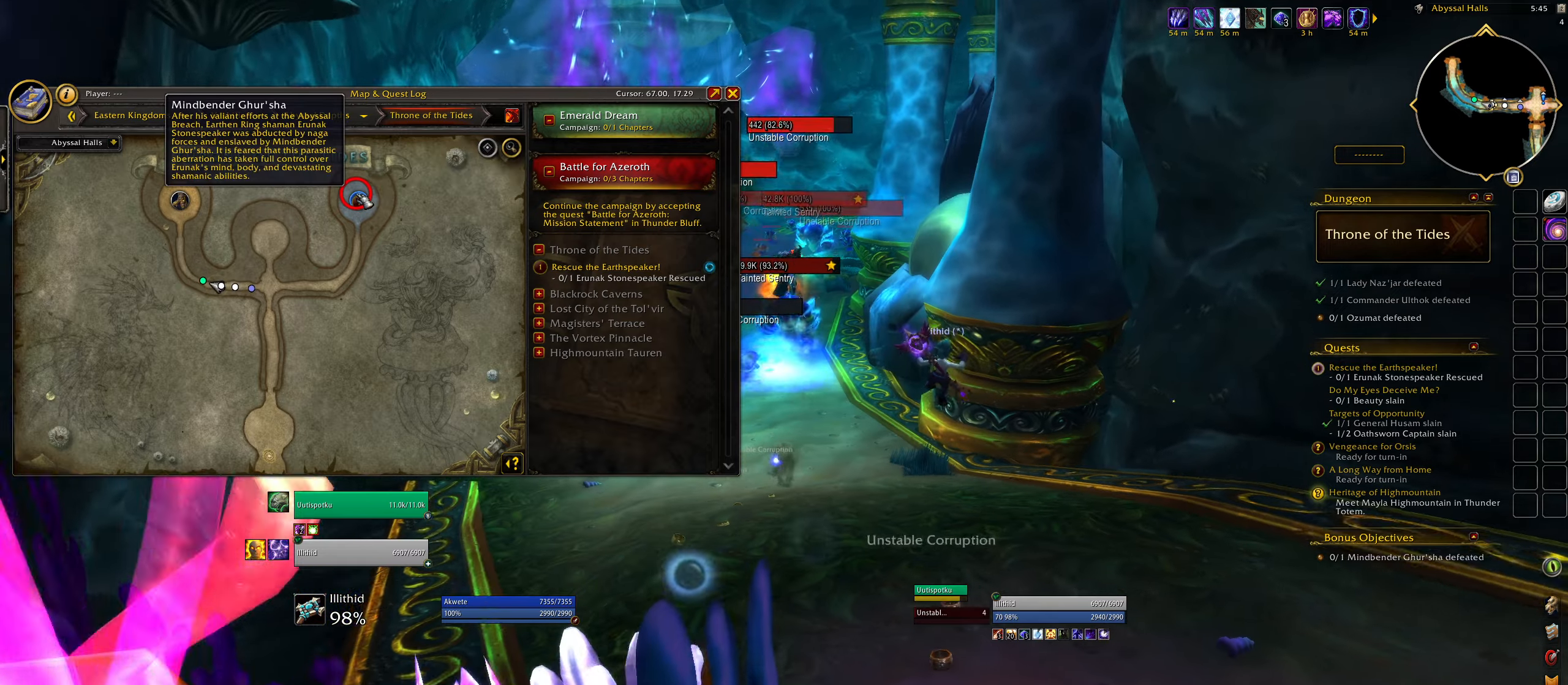
{"keys": ["w"], "mouse": [], "events": [[233, "mouse_left", "down"], [350, "mouse_left", "up"]]}
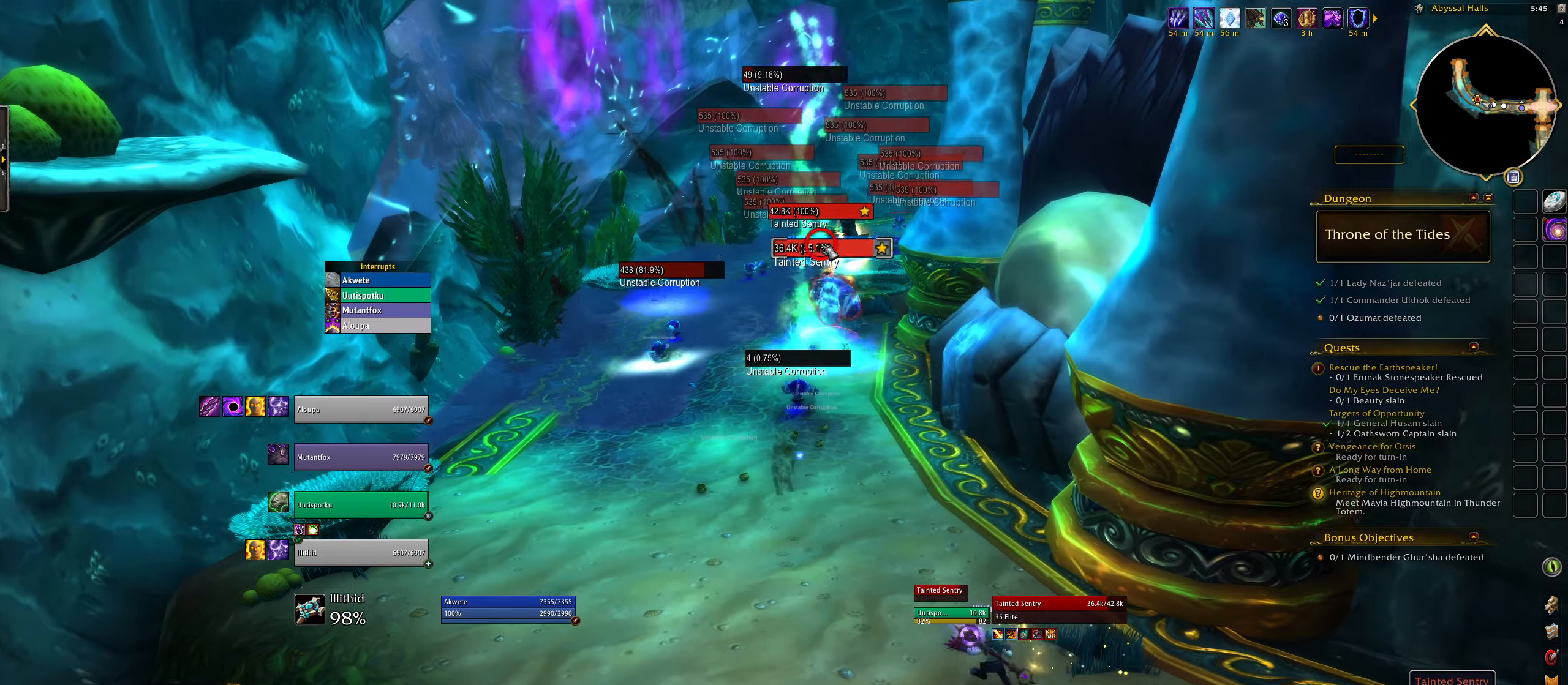
{"keys": ["space", "w"], "mouse": ["right"], "events": [[317, "mouse_right", "down"], [483, "space", "down"]]}
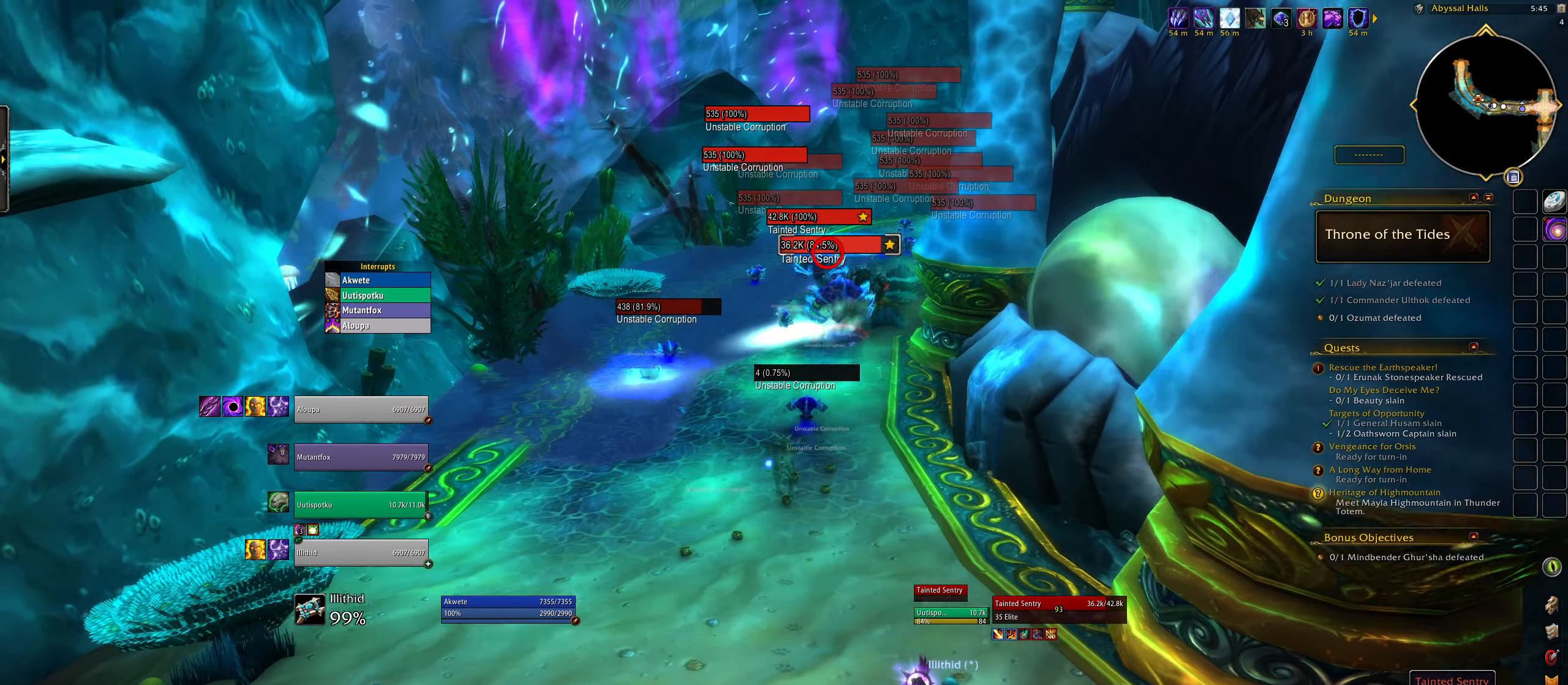
{"keys": ["w"], "mouse": ["right"], "events": [[167, "space", "up"]]}
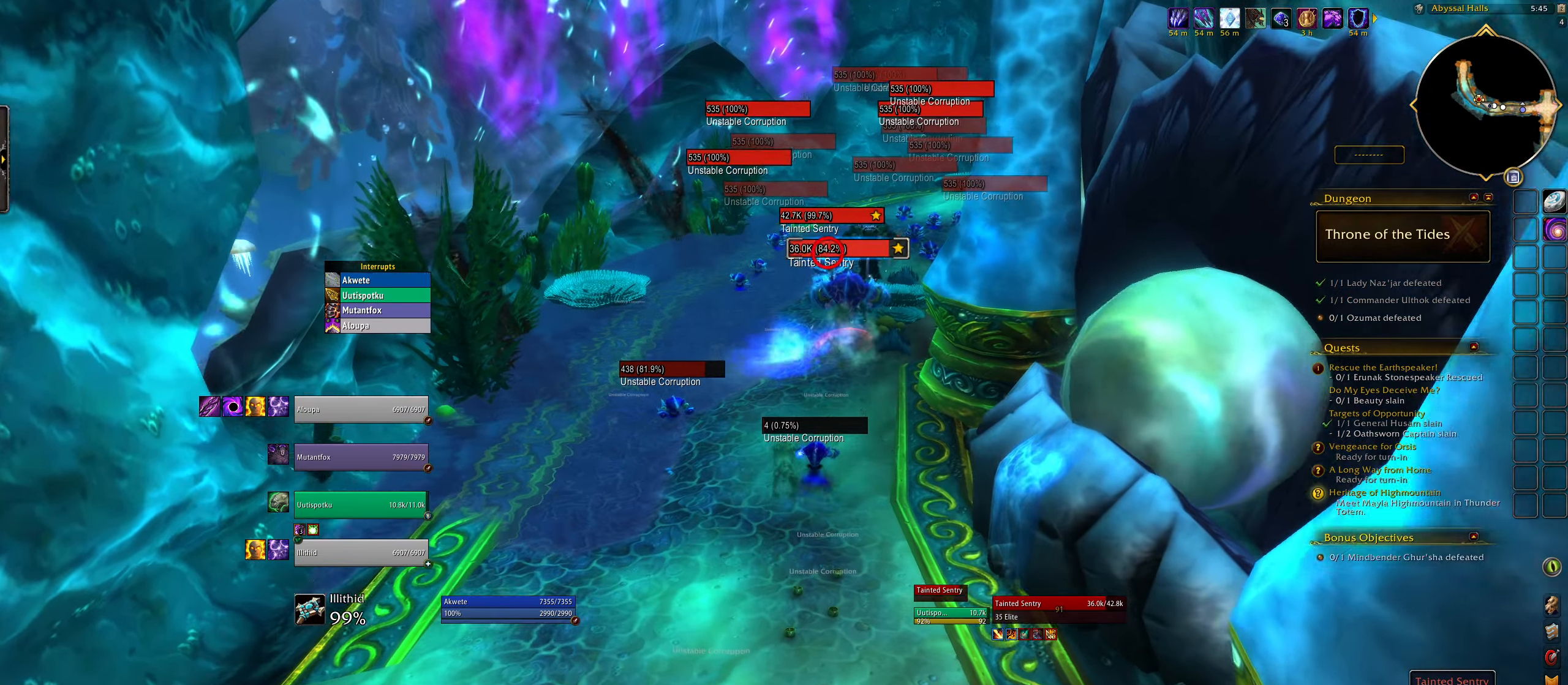
{"keys": ["space", "w"], "mouse": ["right"], "events": [[483, "space", "down"]]}
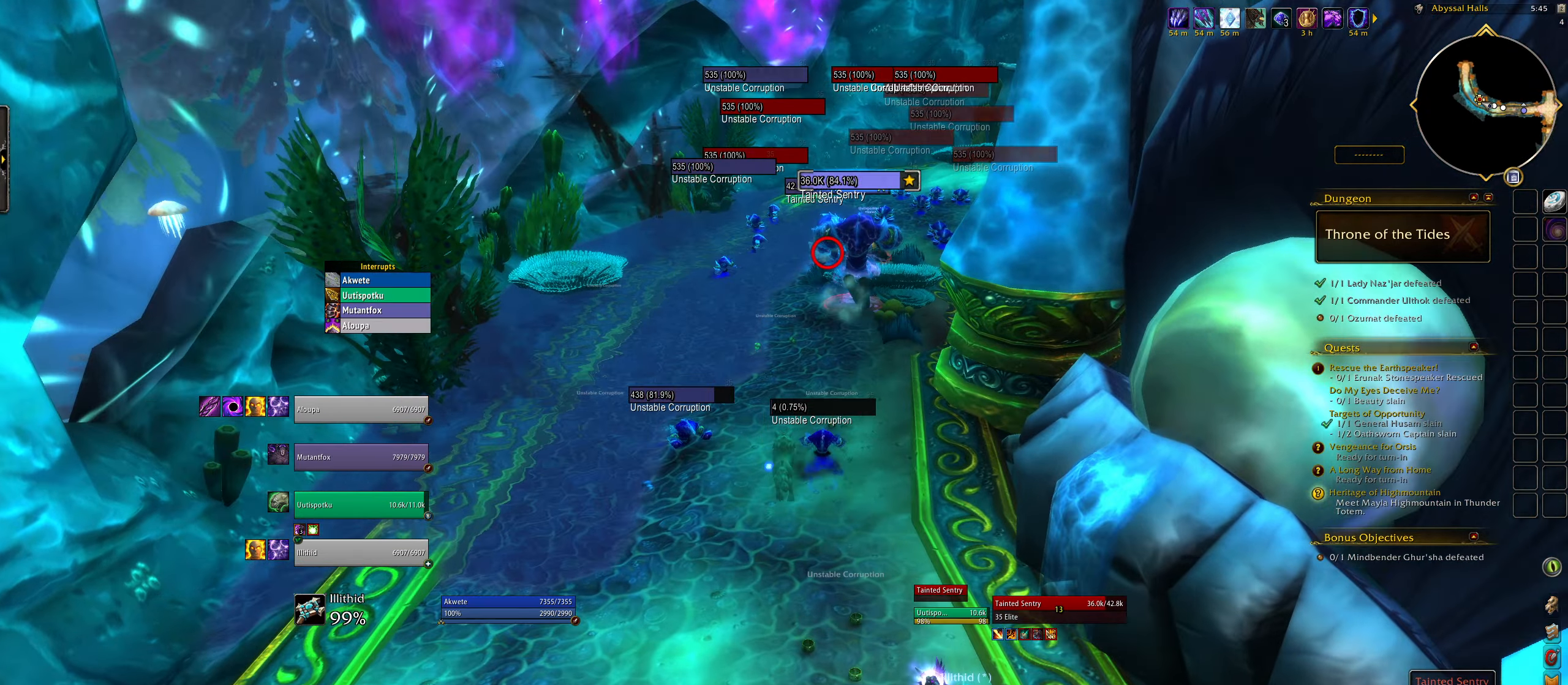
{"keys": ["5", "w"], "mouse": ["right"], "events": [[167, "space", "up"], [400, "5", "down"]]}
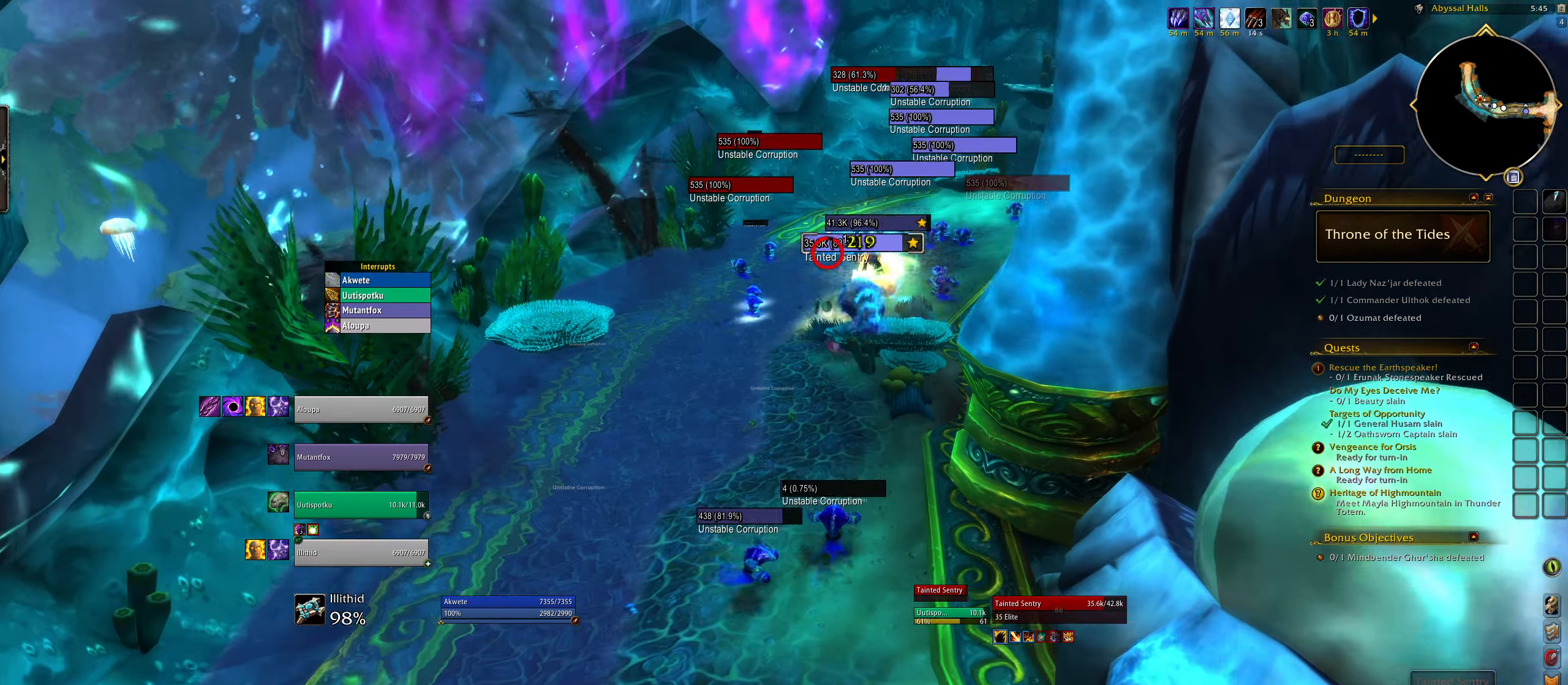
{"keys": ["w"], "mouse": ["left", "right"], "events": [[17, "5", "up"], [250, "mouse_left", "down"]]}
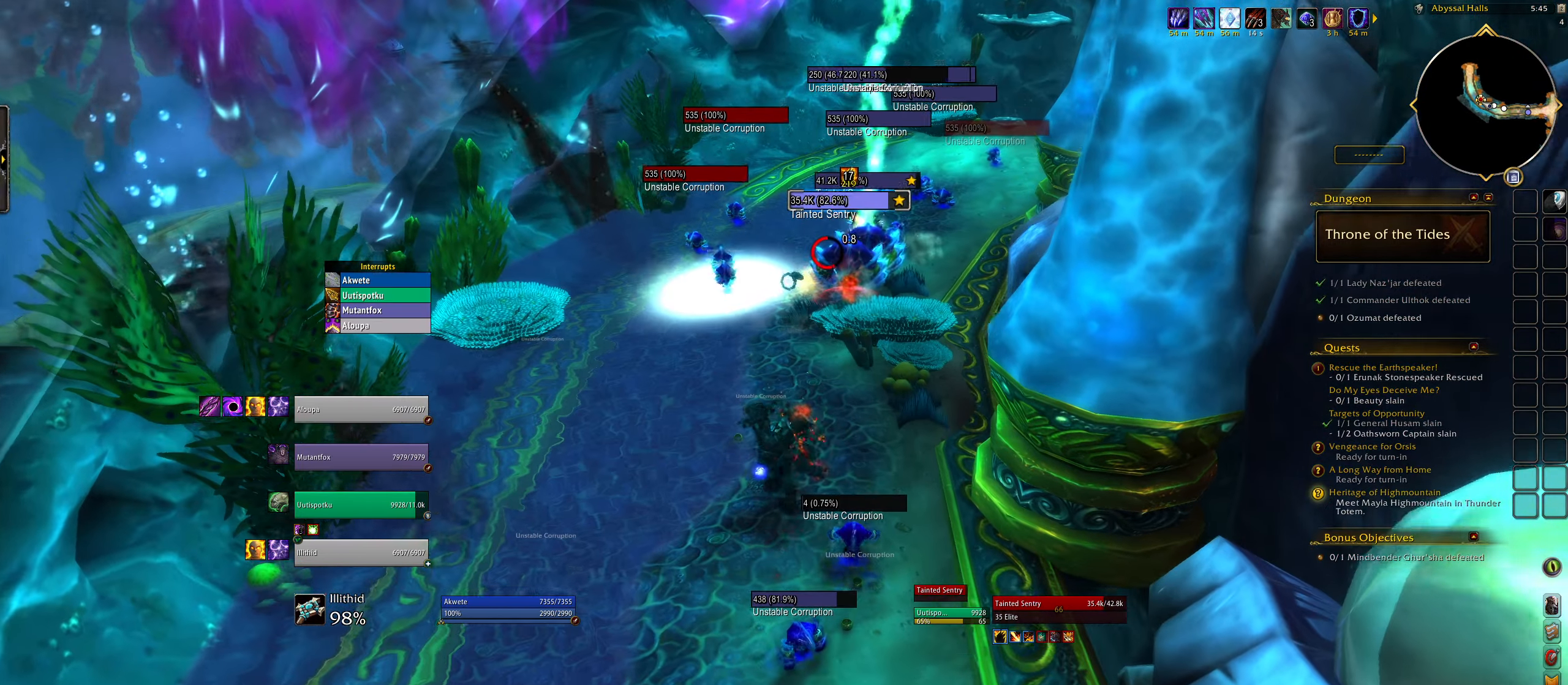
{"keys": ["q", "w"], "mouse": ["right"], "events": [[100, "mouse_left", "up"], [333, "q", "down"], [367, "mouse_mb5", "down"], [483, "mouse_mb5", "up"]]}
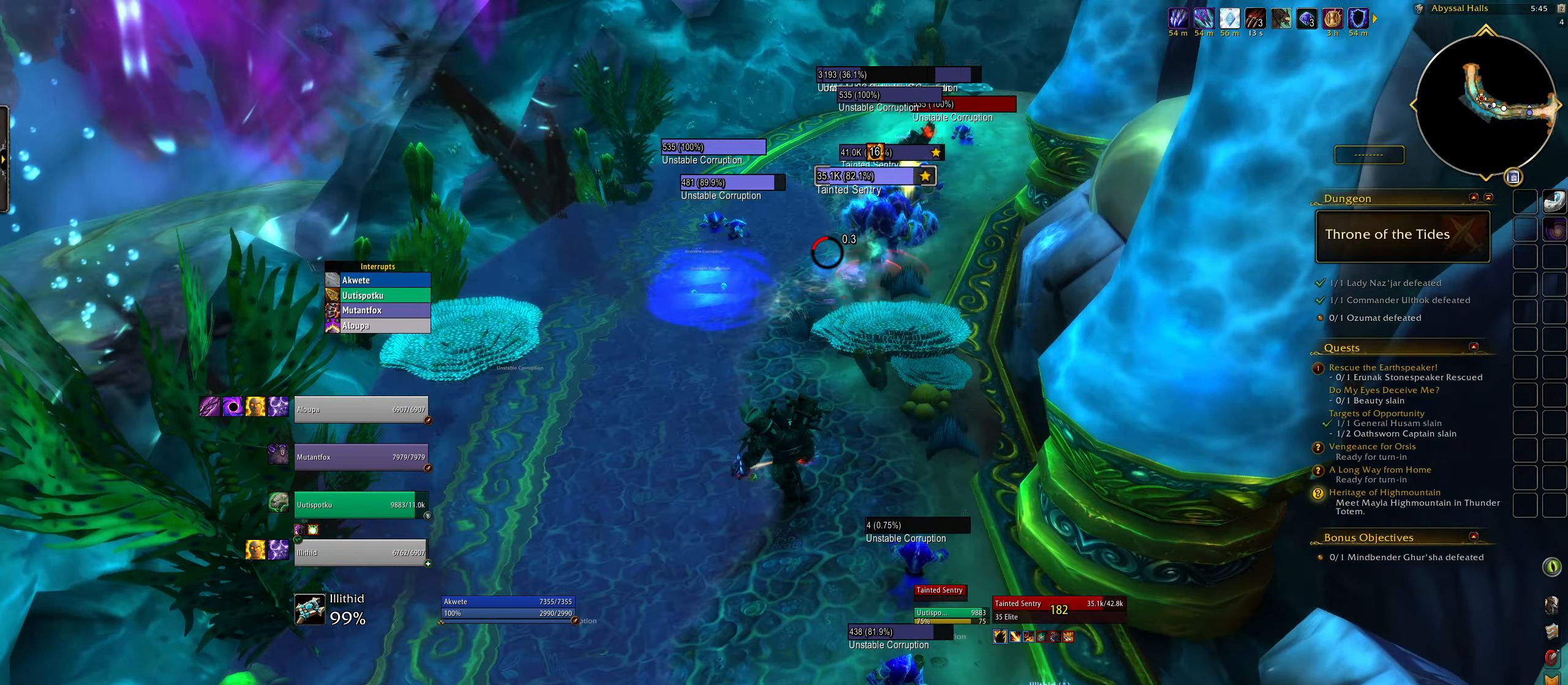
{"keys": ["q", "w"], "mouse": ["right", "mb5"], "events": [[50, "mouse_mb5", "down"], [100, "q", "up"], [183, "mouse_mb5", "up"], [250, "mouse_mb5", "down"], [367, "mouse_mb5", "up"], [417, "q", "down"], [483, "mouse_mb5", "down"]]}
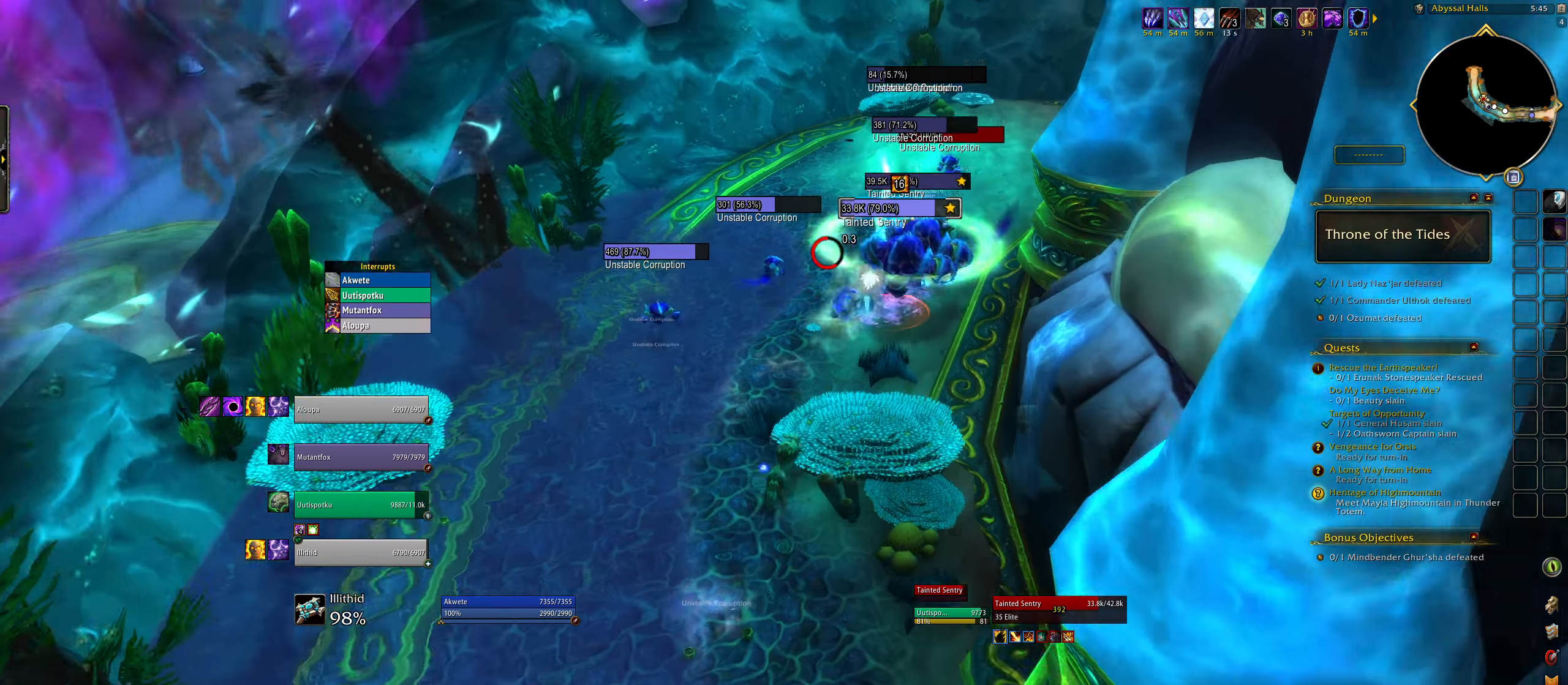
{"keys": ["q", "w"], "mouse": ["left", "right"], "events": [[117, "mouse_mb5", "up"], [150, "q", "up"], [267, "mouse_left", "down"], [333, "3", "down"], [450, "q", "down"], [467, "3", "up"]]}
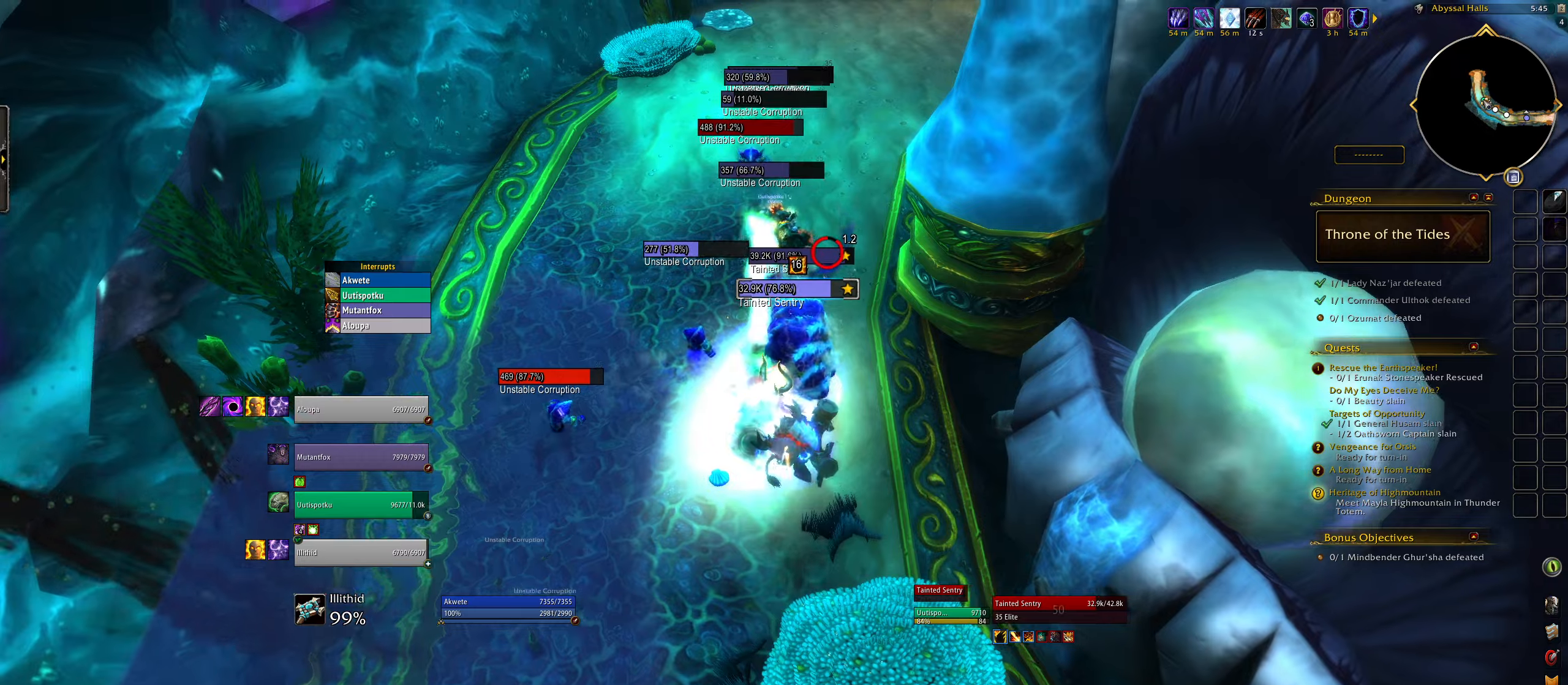
{"keys": [], "mouse": ["left", "right"], "events": [[83, "3", "down"], [167, "mouse_left", "up"], [183, "w", "up"], [200, "3", "up"], [217, "mouse_left", "down"], [250, "q", "up"]]}
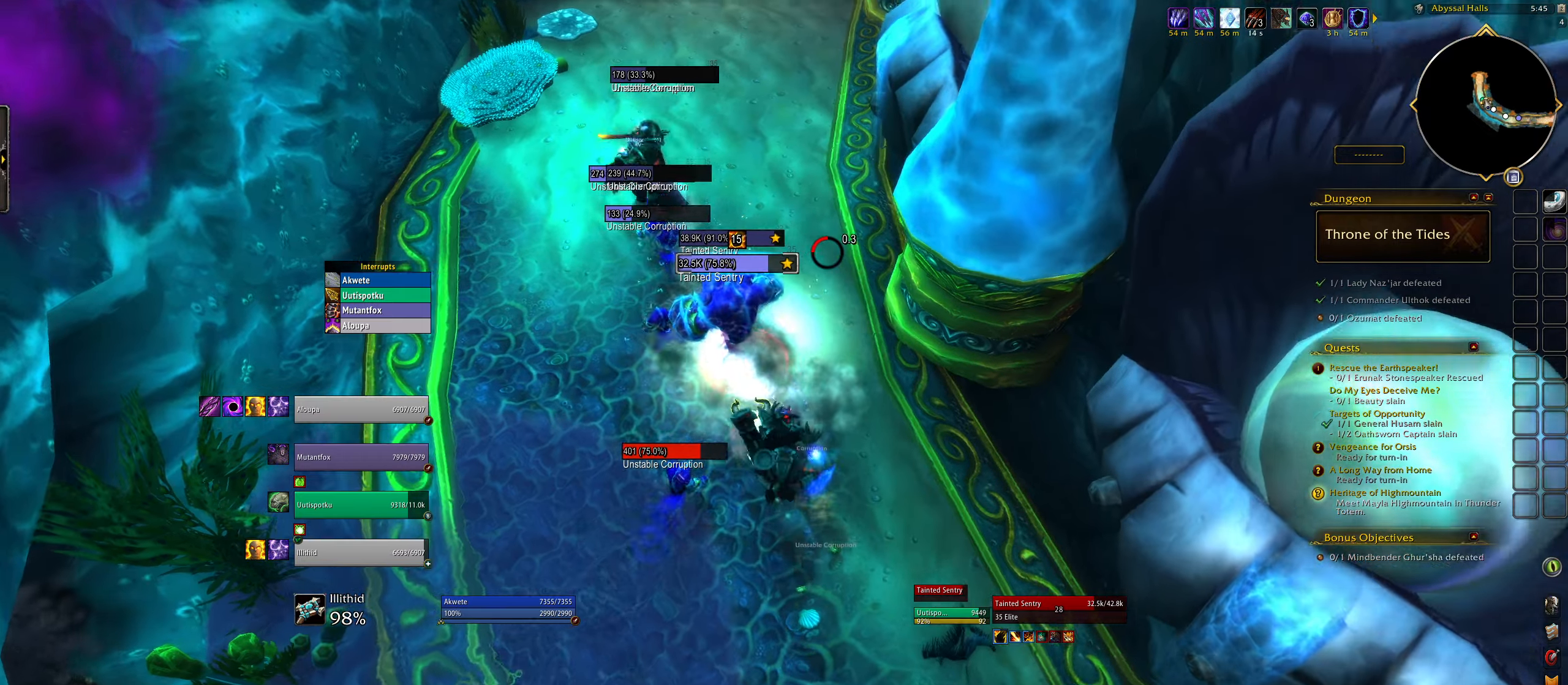
{"keys": ["4"], "mouse": ["left", "right"], "events": [[267, "4", "down"], [350, "4", "up"], [467, "4", "down"]]}